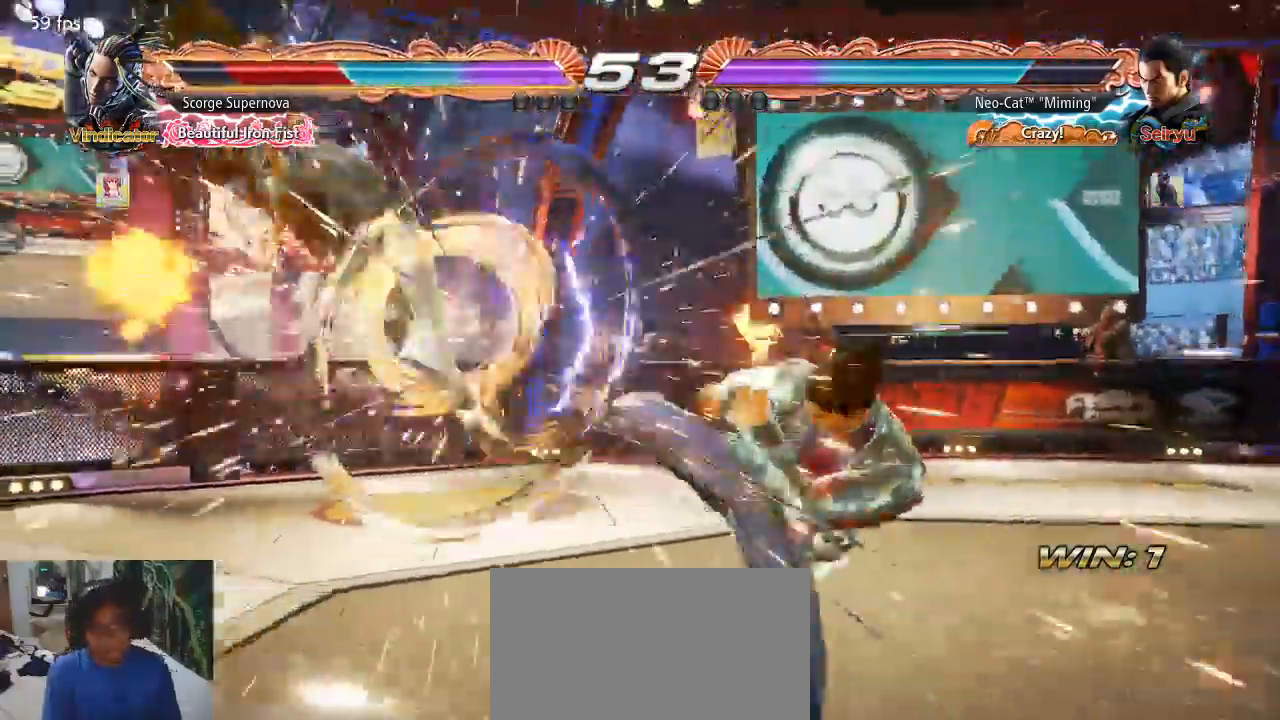
Gameplay with a controller (arcade stick); each line is a JSON object with the inputs held at the frame after it (dt_ms = milliseconds from this image to that frame). Not read: L3 R3.
{"dt_ms": 1000, "buttons": [], "left_stick": "center"}
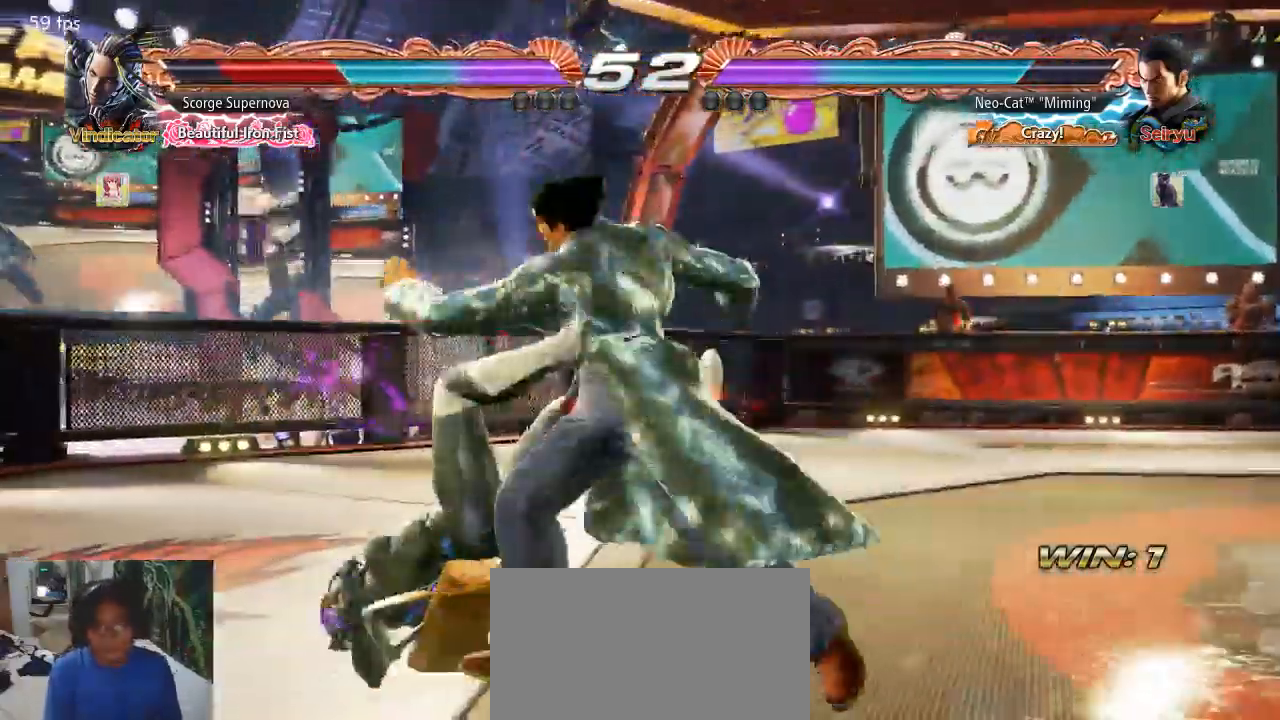
{"dt_ms": 500, "buttons": [], "left_stick": "down-left"}
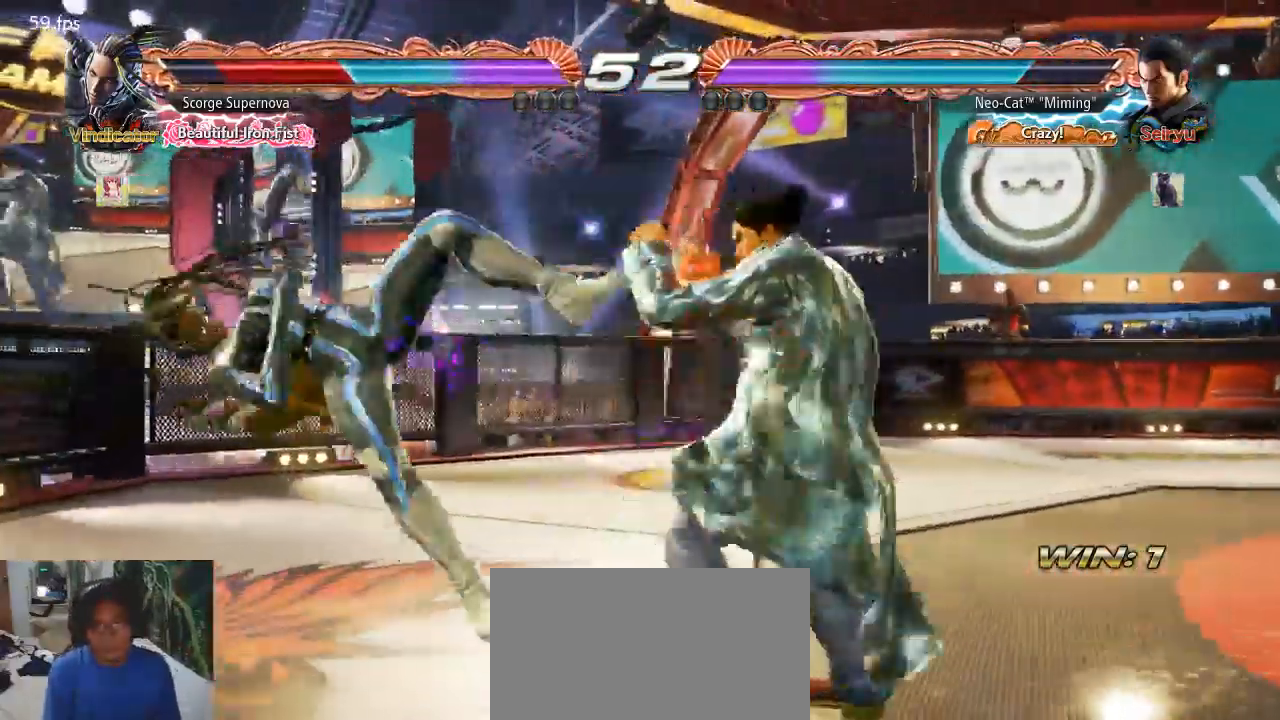
{"dt_ms": 1000, "buttons": [], "left_stick": "center"}
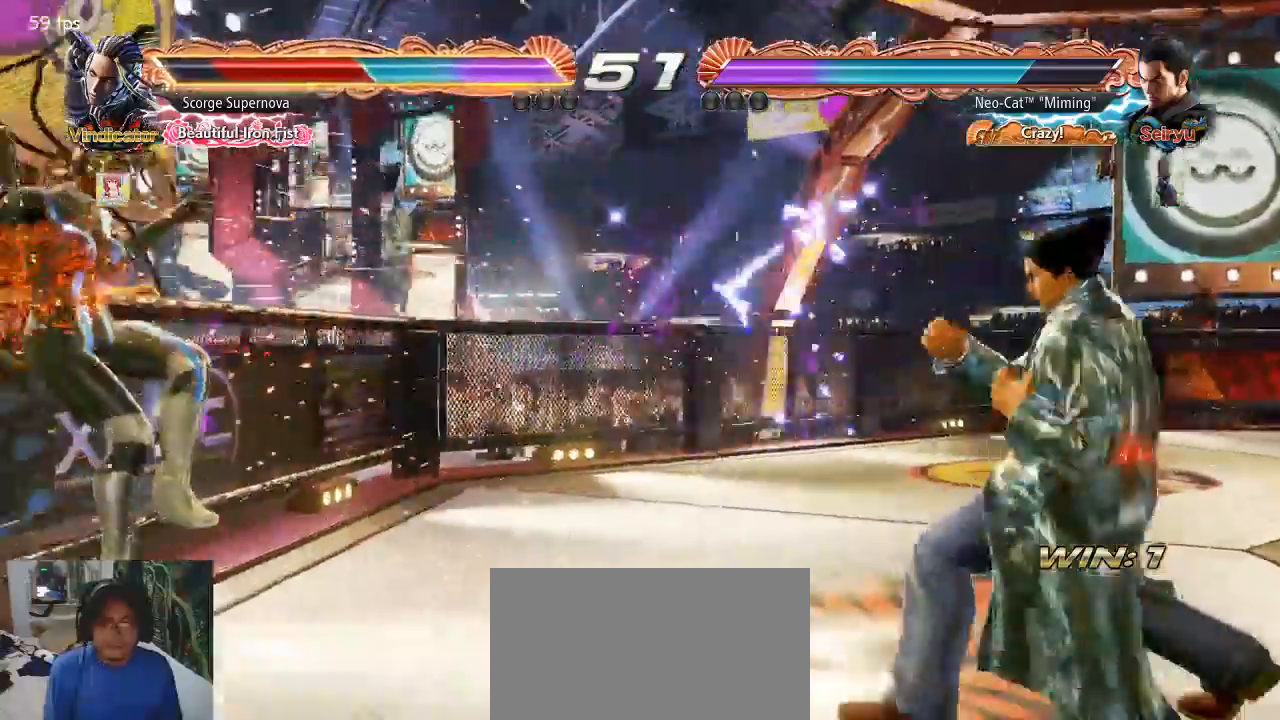
{"dt_ms": 500, "buttons": [], "left_stick": "right"}
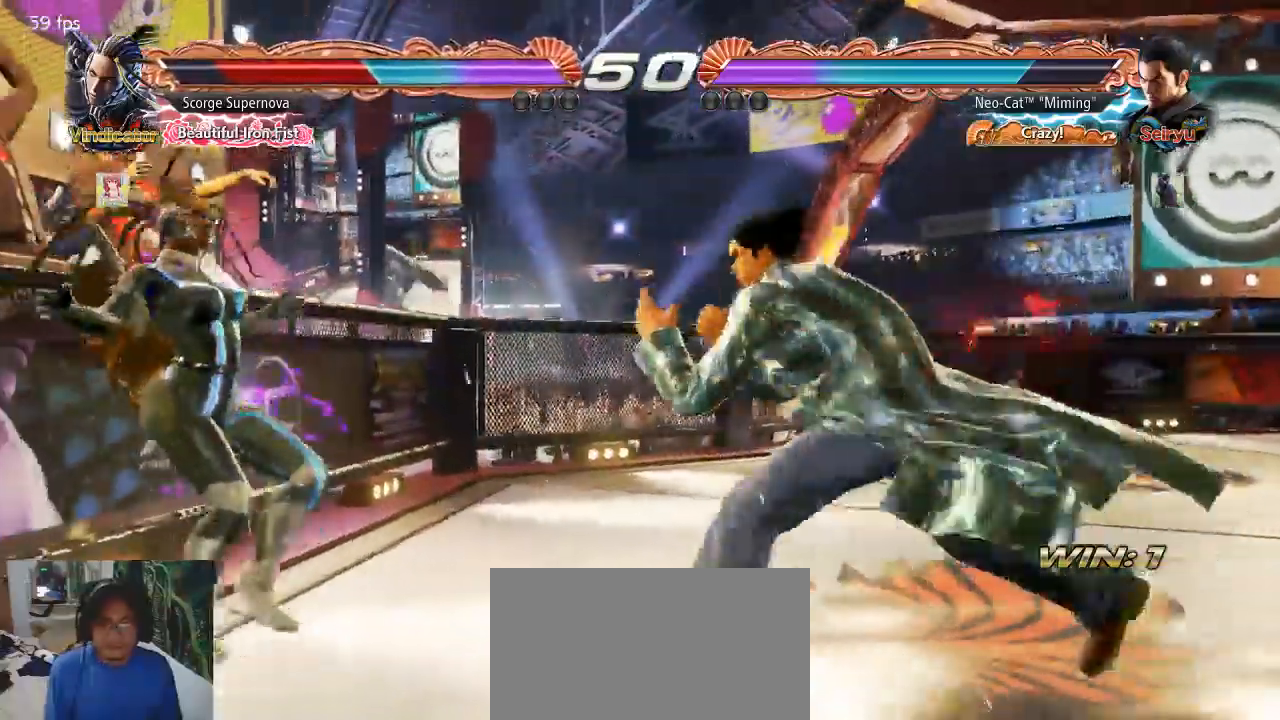
{"dt_ms": 500, "buttons": [], "left_stick": "center"}
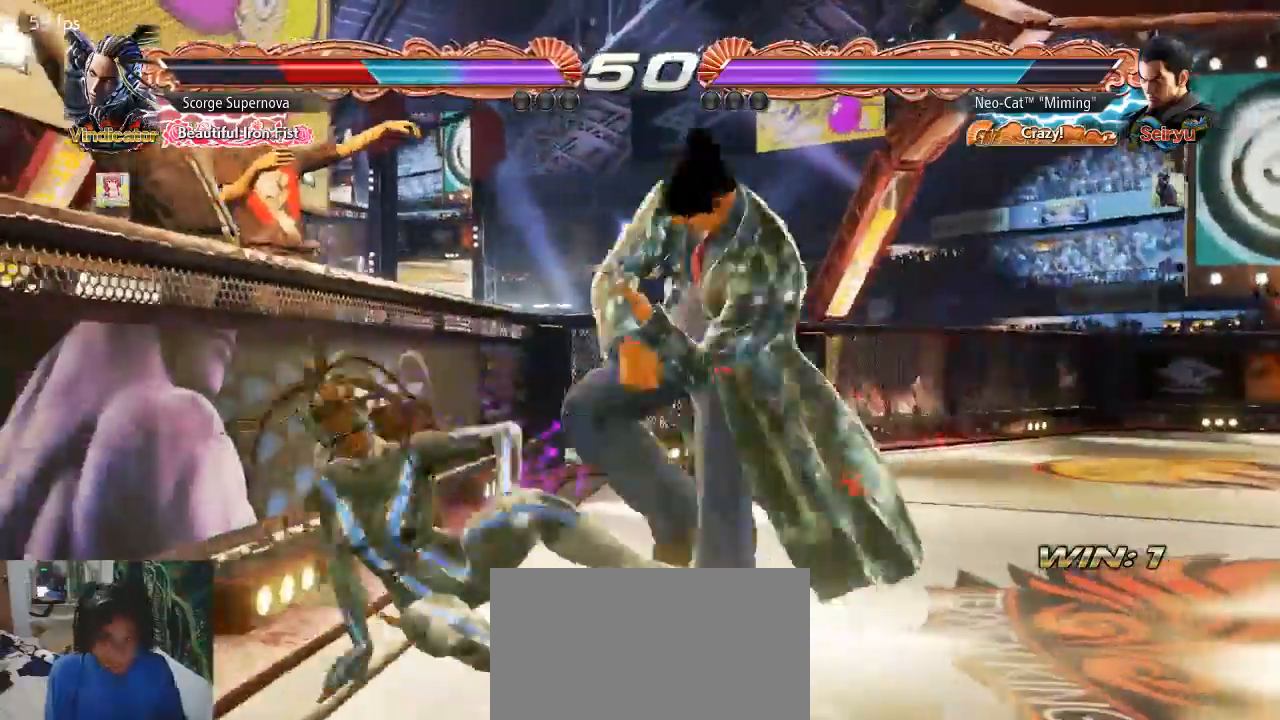
{"dt_ms": 500, "buttons": [], "left_stick": "right"}
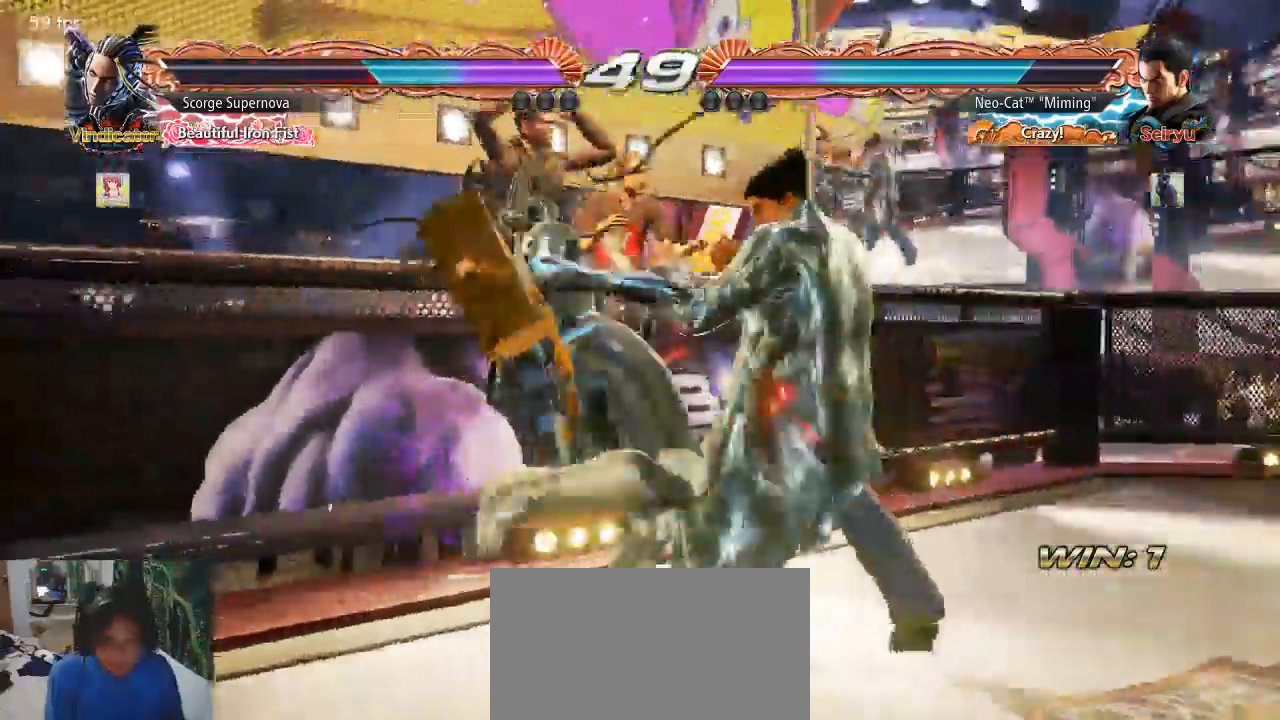
{"dt_ms": 500, "buttons": [], "left_stick": "center"}
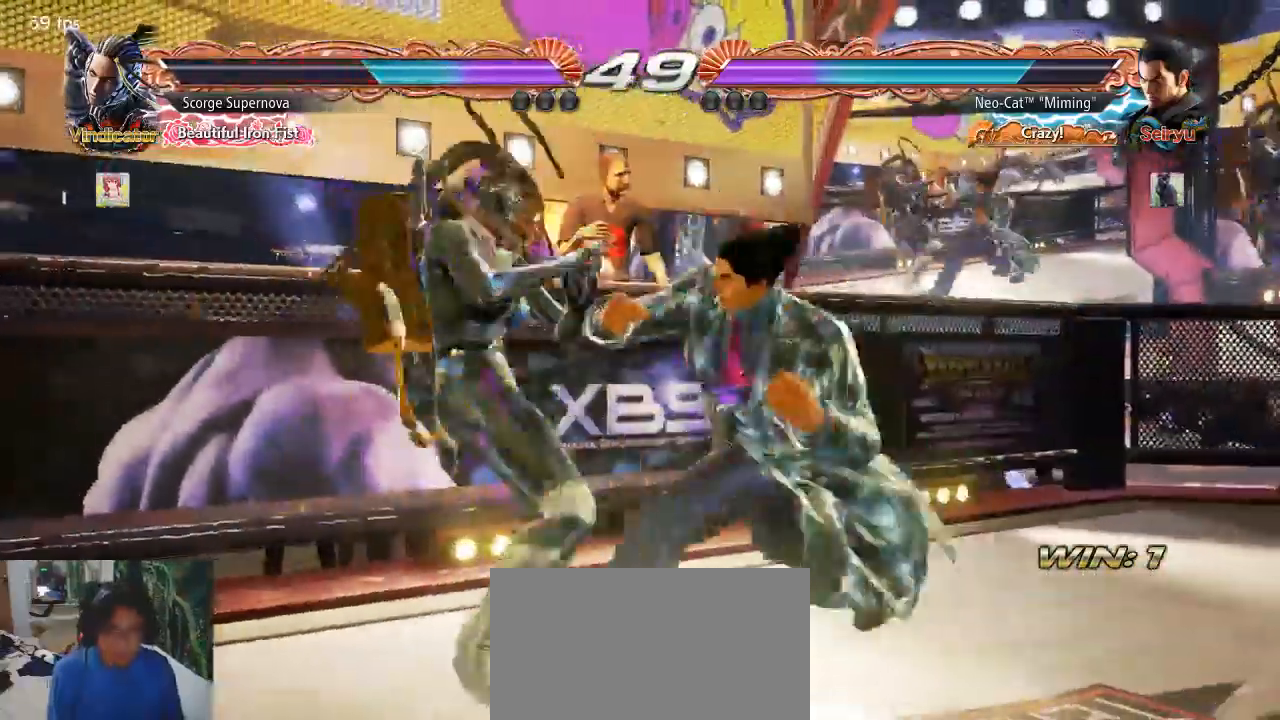
{"dt_ms": 1000, "buttons": [], "left_stick": "right"}
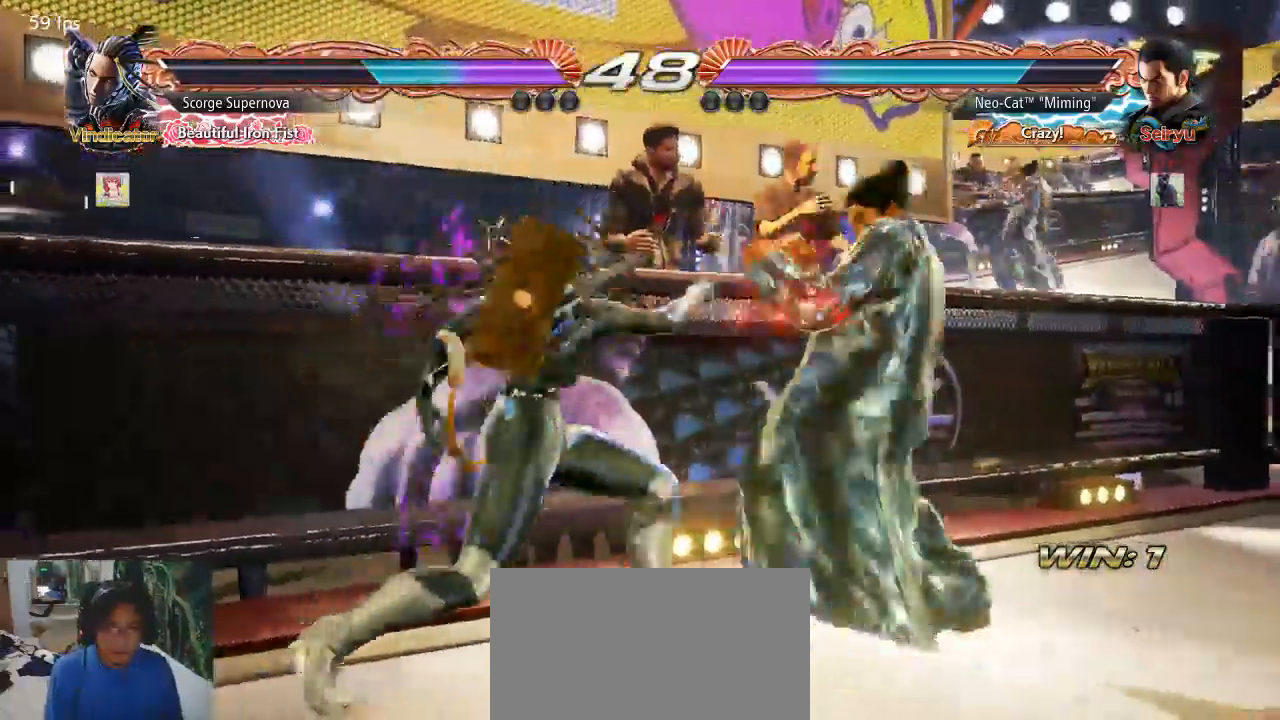
{"dt_ms": 1000, "buttons": [], "left_stick": "center"}